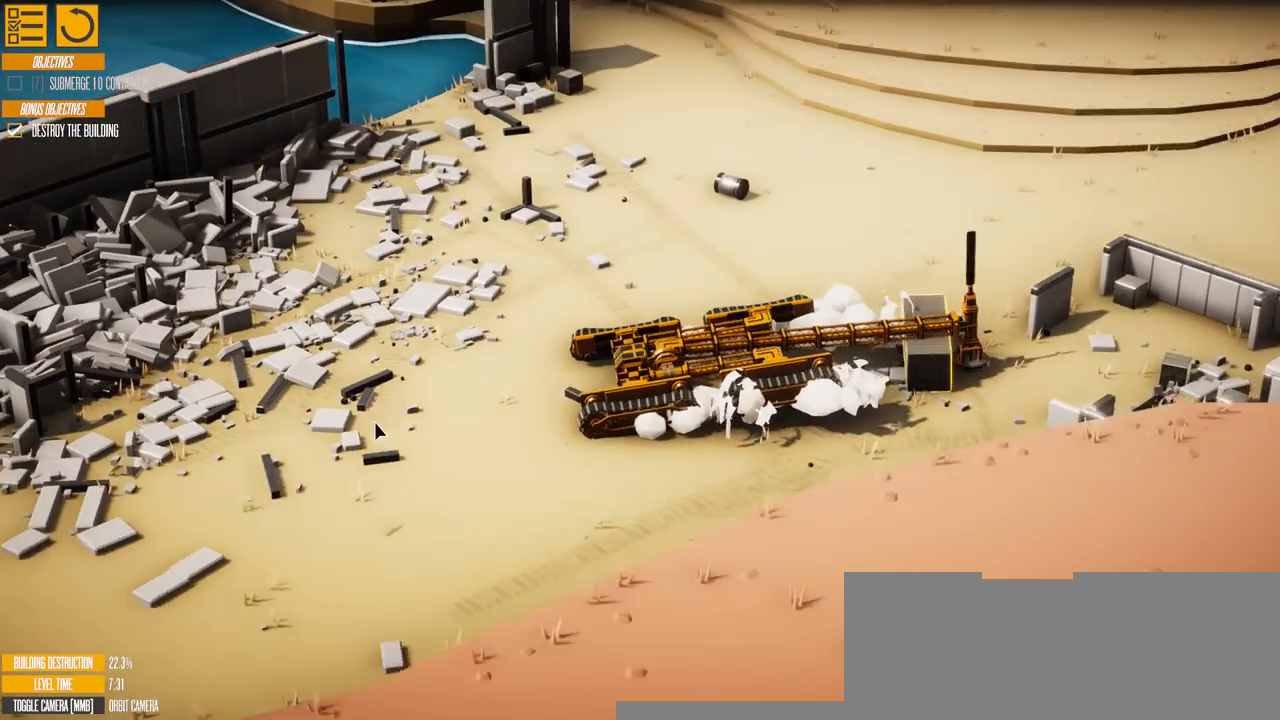
Gameplay with keyboard; each line is a JSON object with the keys held at the frame after it. "events" lists presses ("down") and releases ("up") of "a", "d", "e", "s" and "w" between this image and that frame as [ms after this image, input, new state], when the widget could be followed in between. No other keys are recorded. Mouse input is not recorded.
{"keys": ["s"], "events": []}
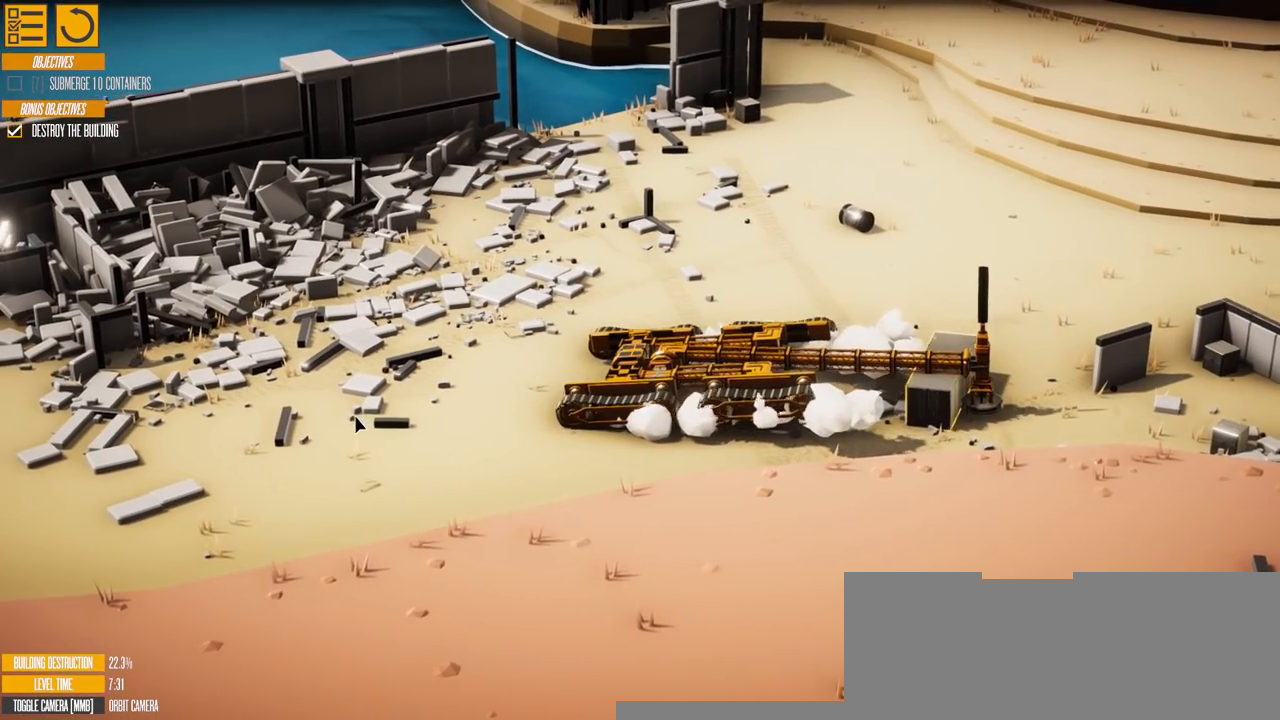
{"keys": ["s"], "events": []}
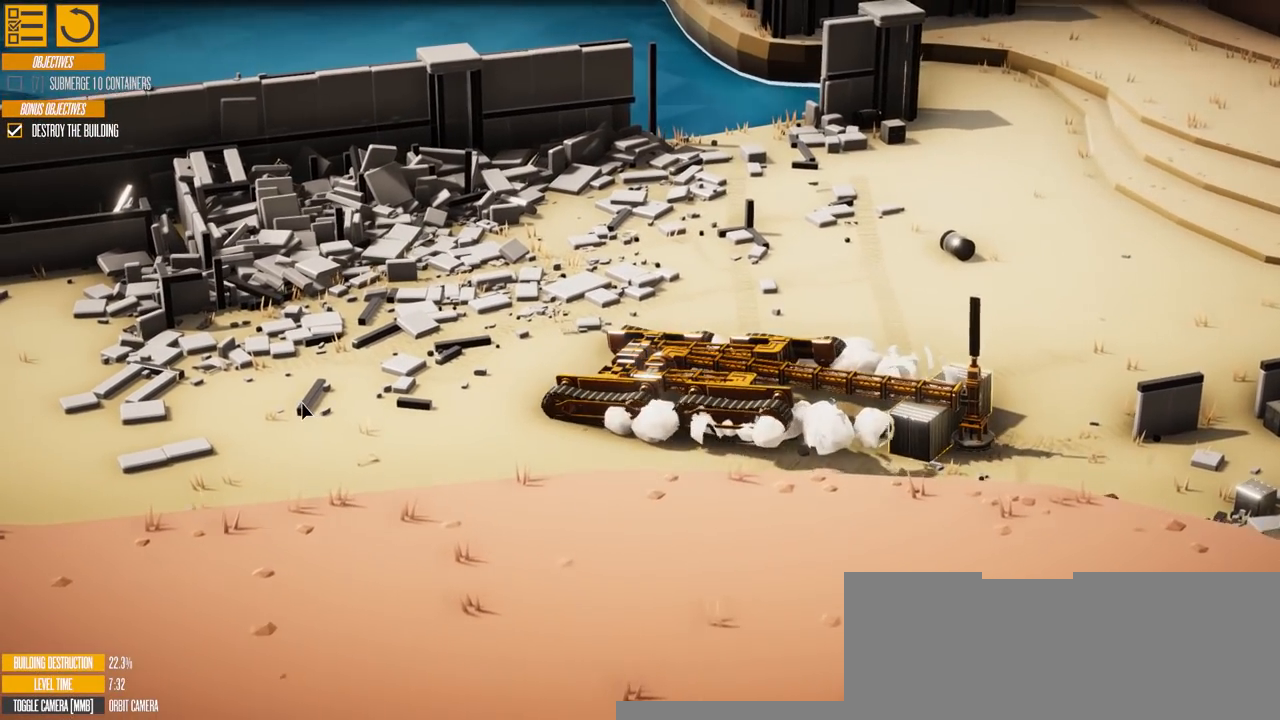
{"keys": ["s"], "events": []}
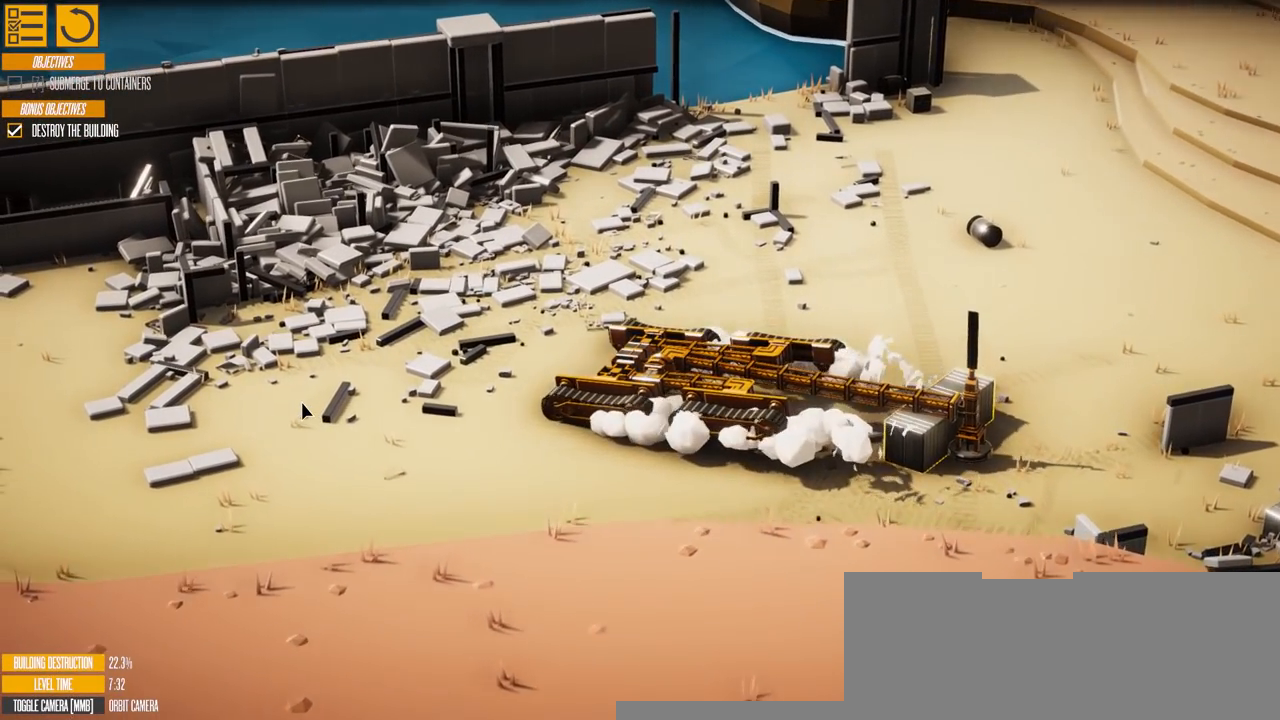
{"keys": ["s"], "events": []}
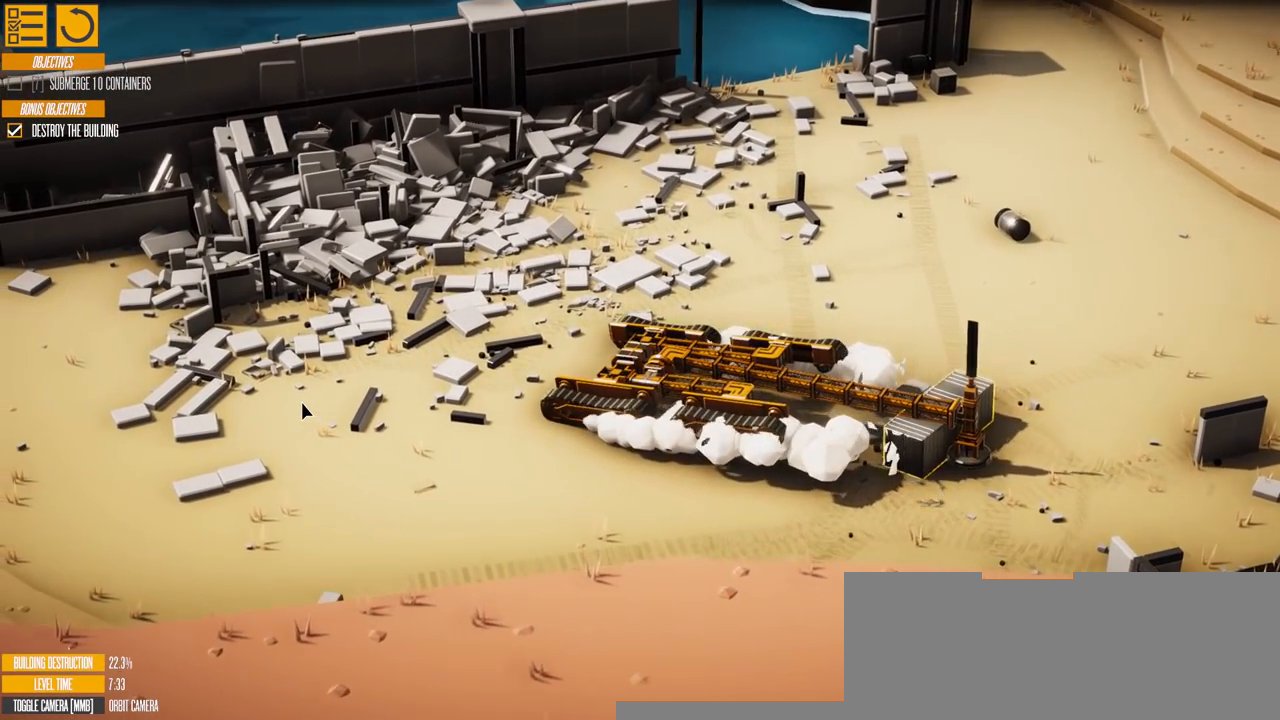
{"keys": ["s"], "events": []}
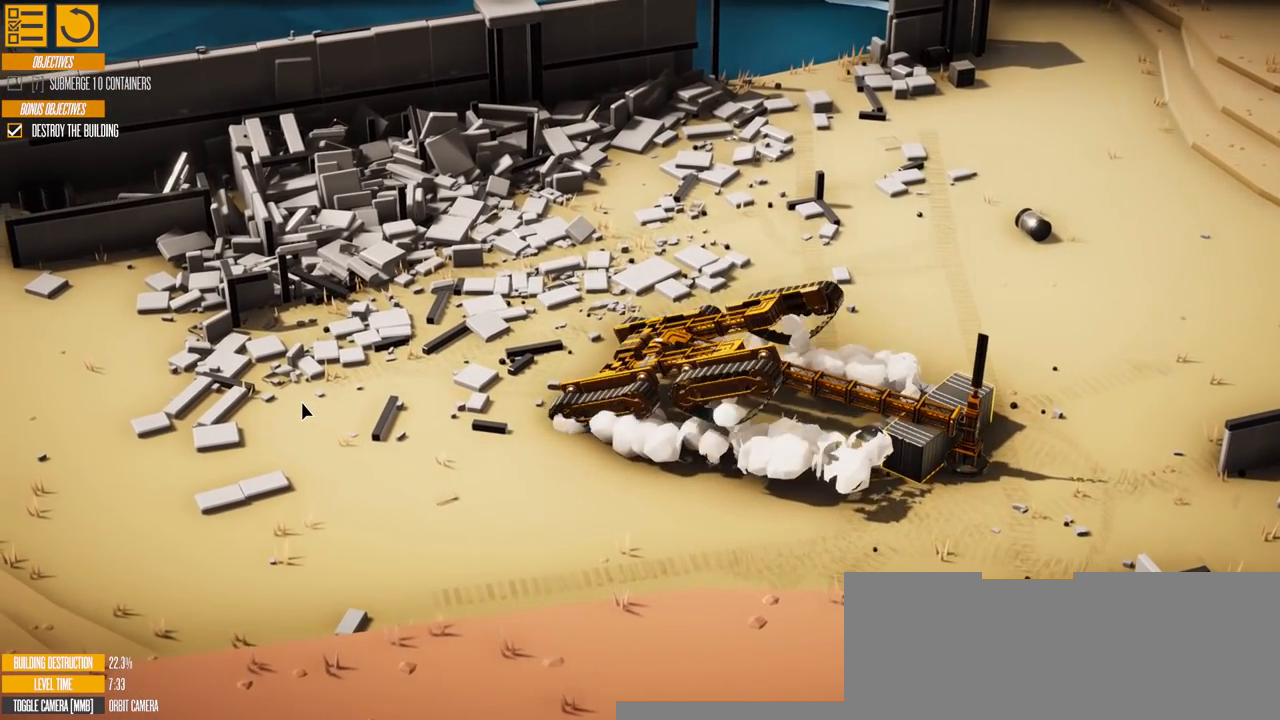
{"keys": ["s"], "events": []}
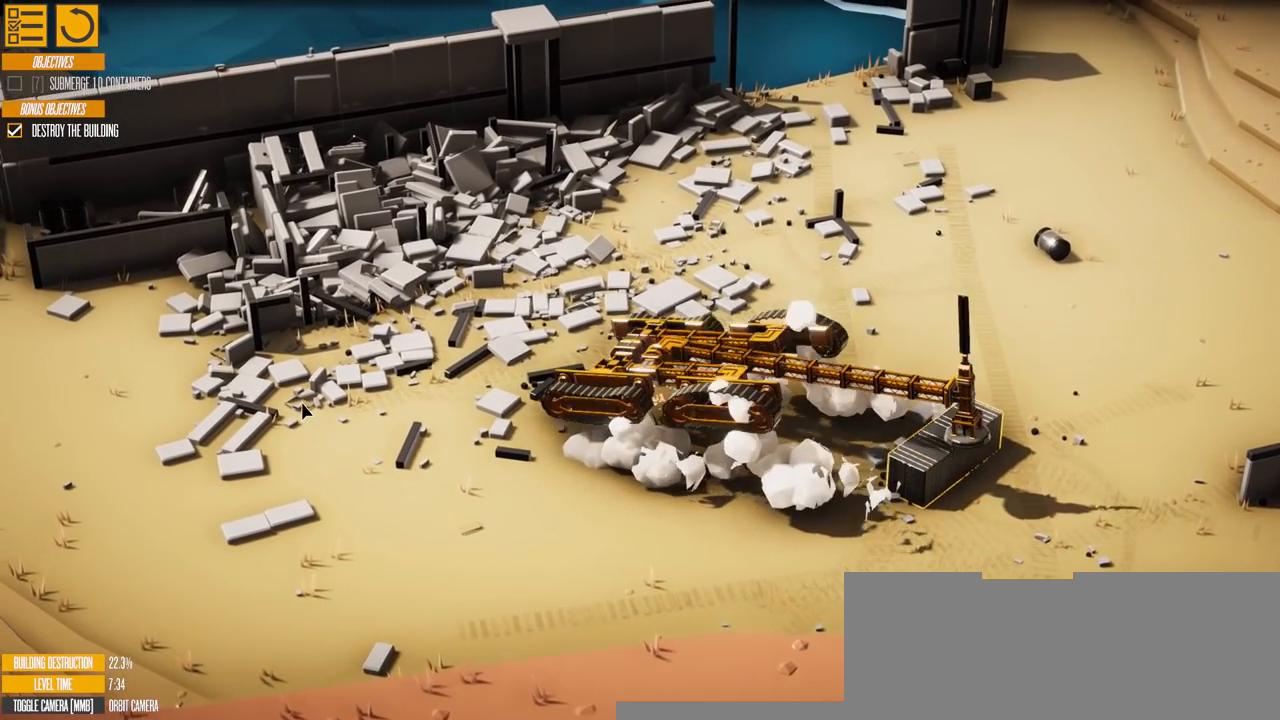
{"keys": ["d", "s"], "events": [[418, "d", "down"]]}
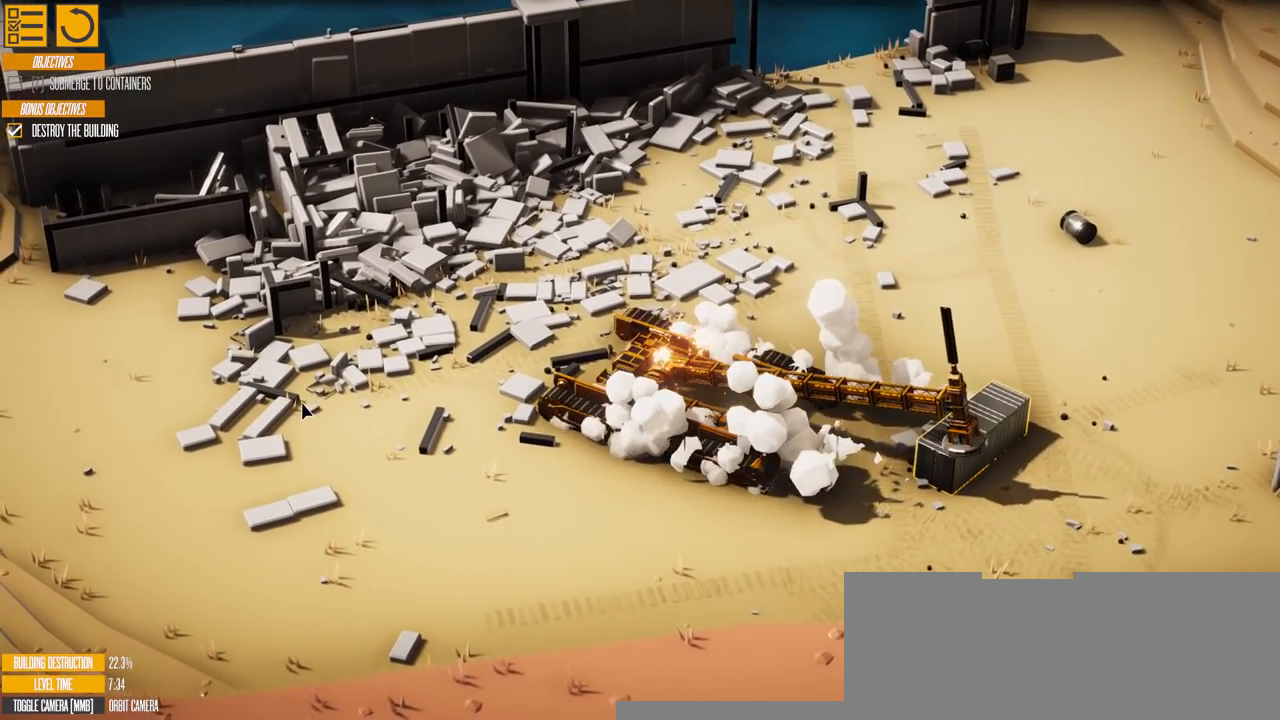
{"keys": ["d"], "events": [[83, "s", "up"]]}
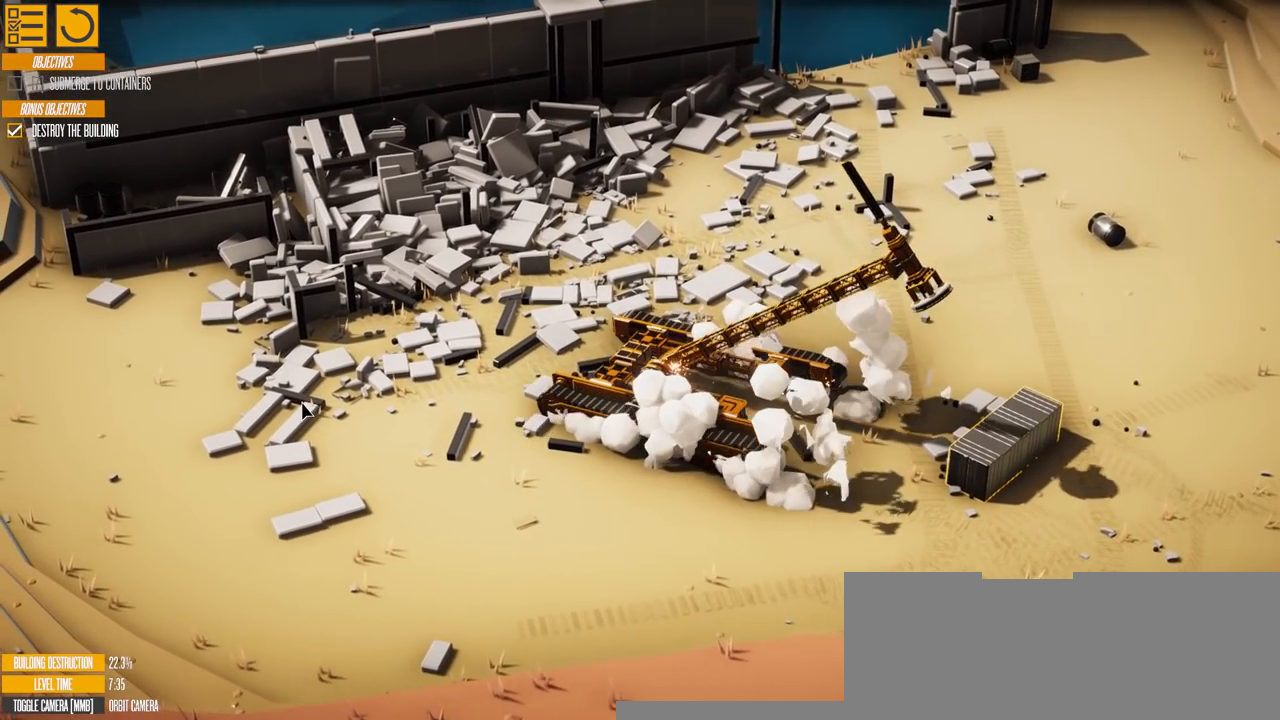
{"keys": ["d", "w"], "events": [[484, "w", "down"]]}
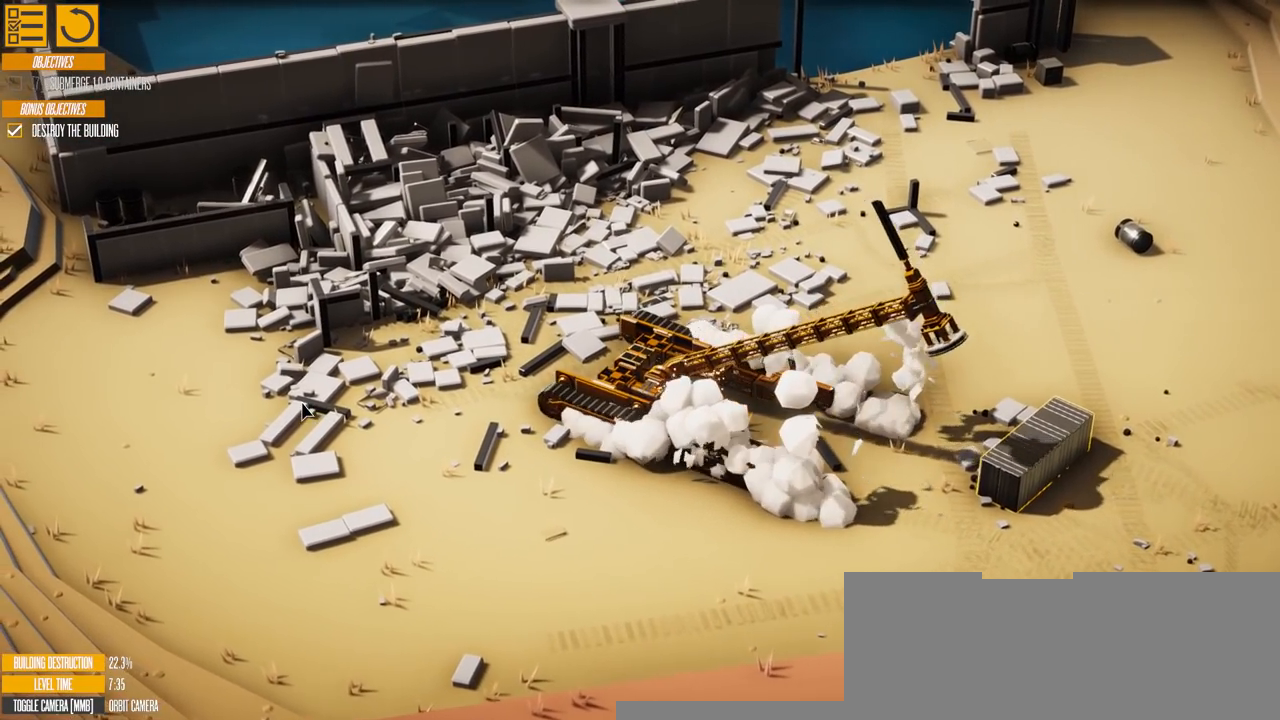
{"keys": ["w"], "events": [[384, "d", "up"]]}
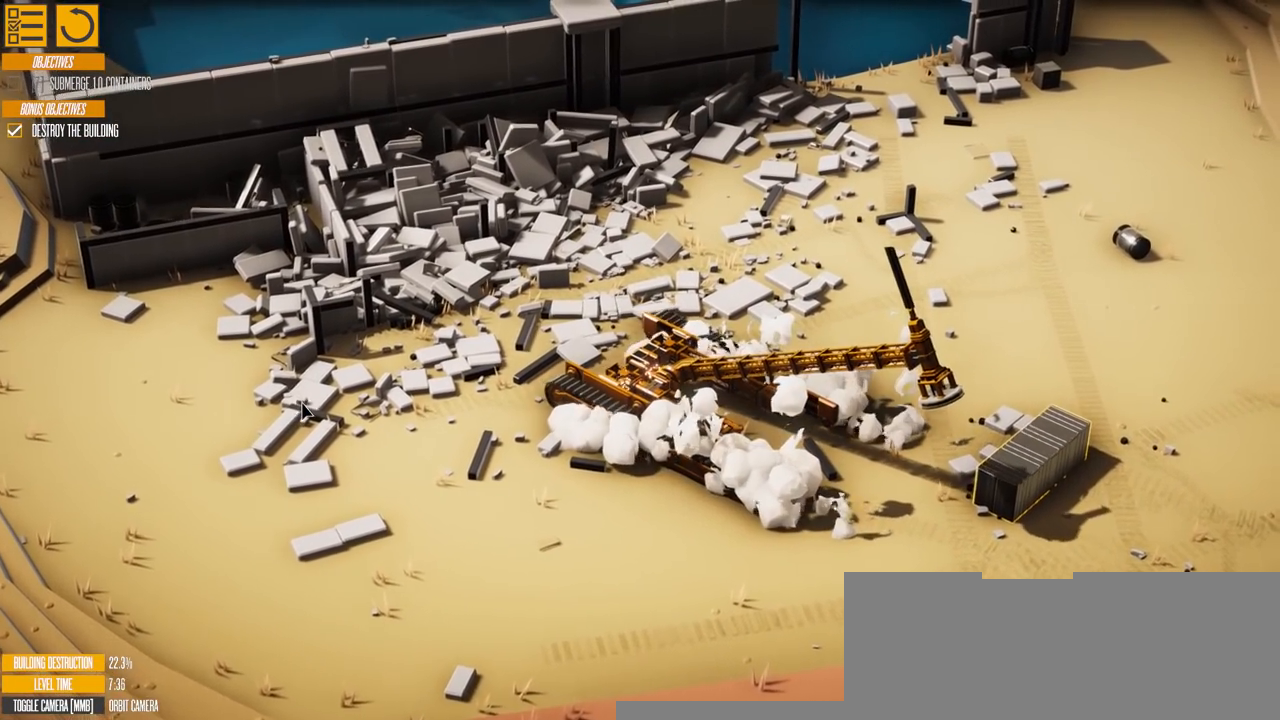
{"keys": ["a", "w"], "events": [[50, "a", "down"]]}
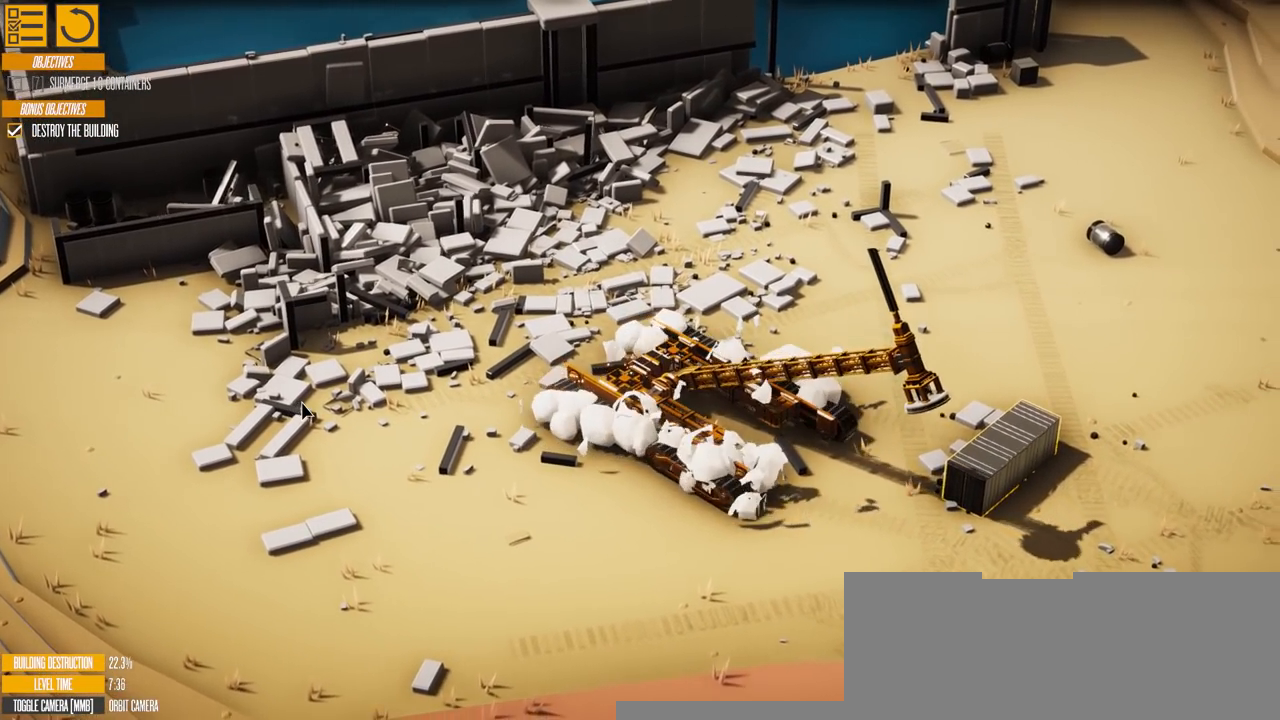
{"keys": ["a"], "events": [[367, "w", "up"]]}
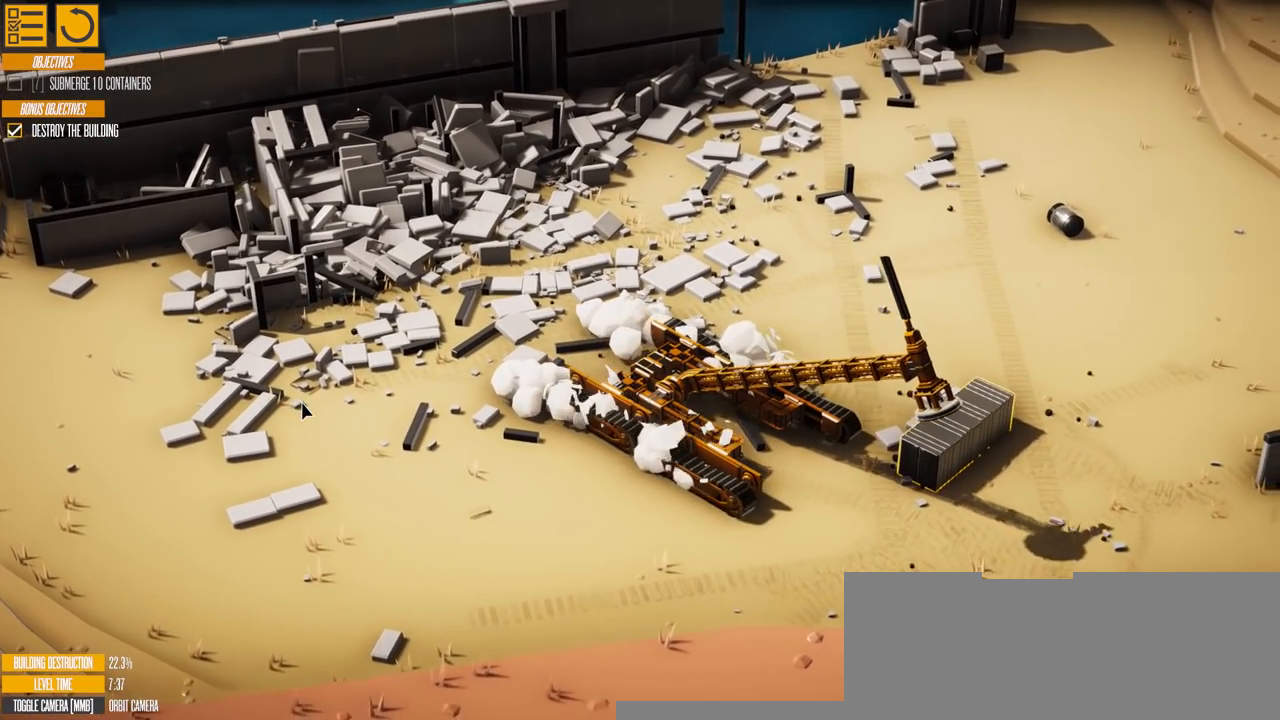
{"keys": ["a"], "events": []}
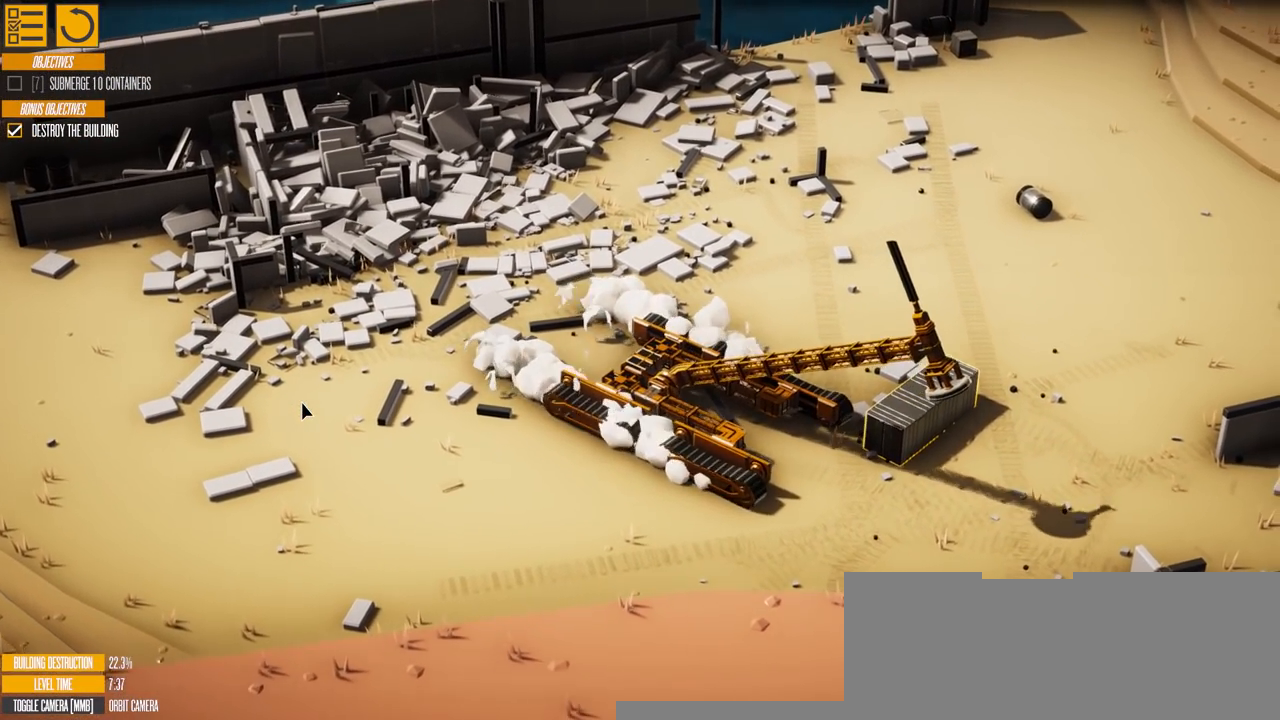
{"keys": ["a"], "events": [[251, "w", "down"], [501, "w", "up"]]}
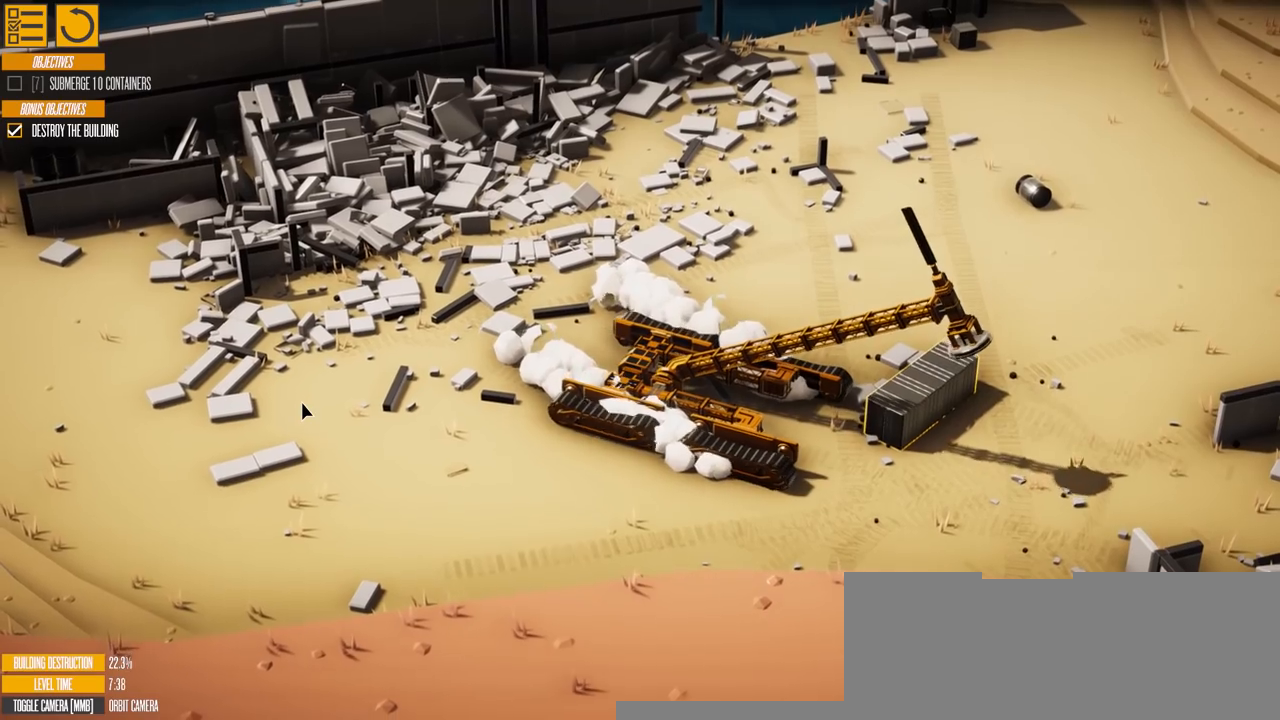
{"keys": ["w"], "events": [[66, "w", "down"], [100, "a", "up"]]}
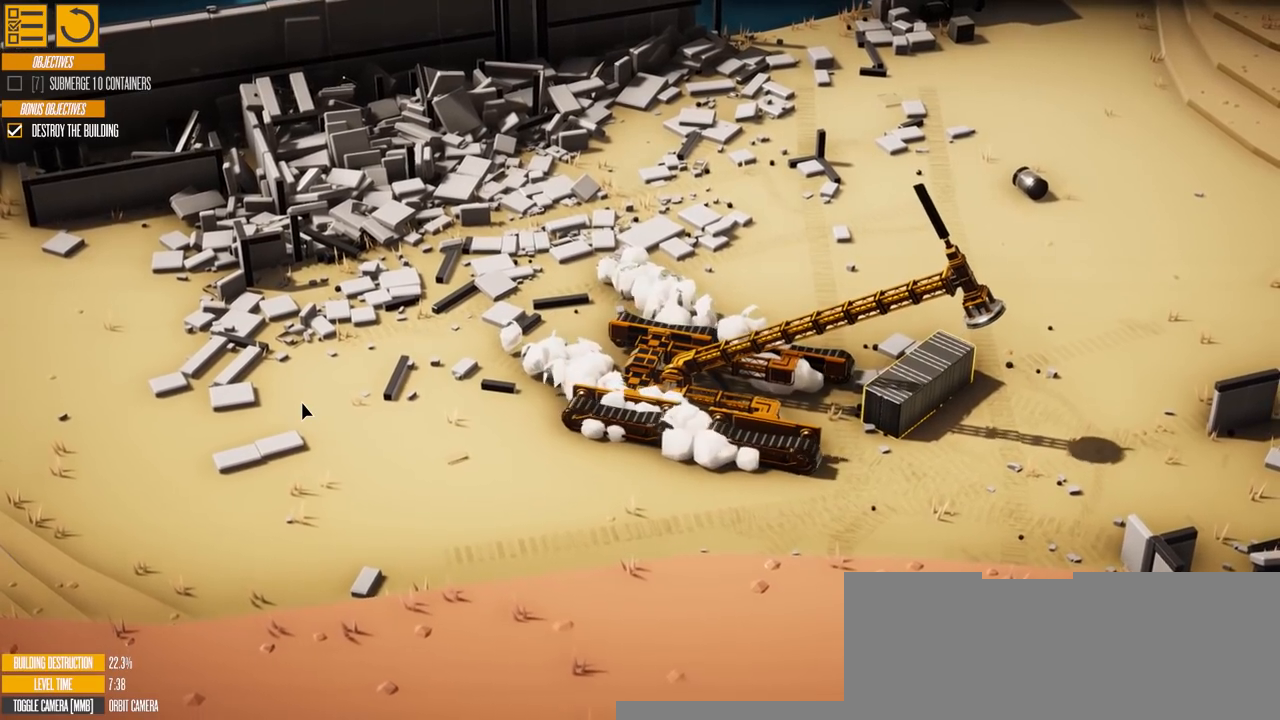
{"keys": ["w"], "events": []}
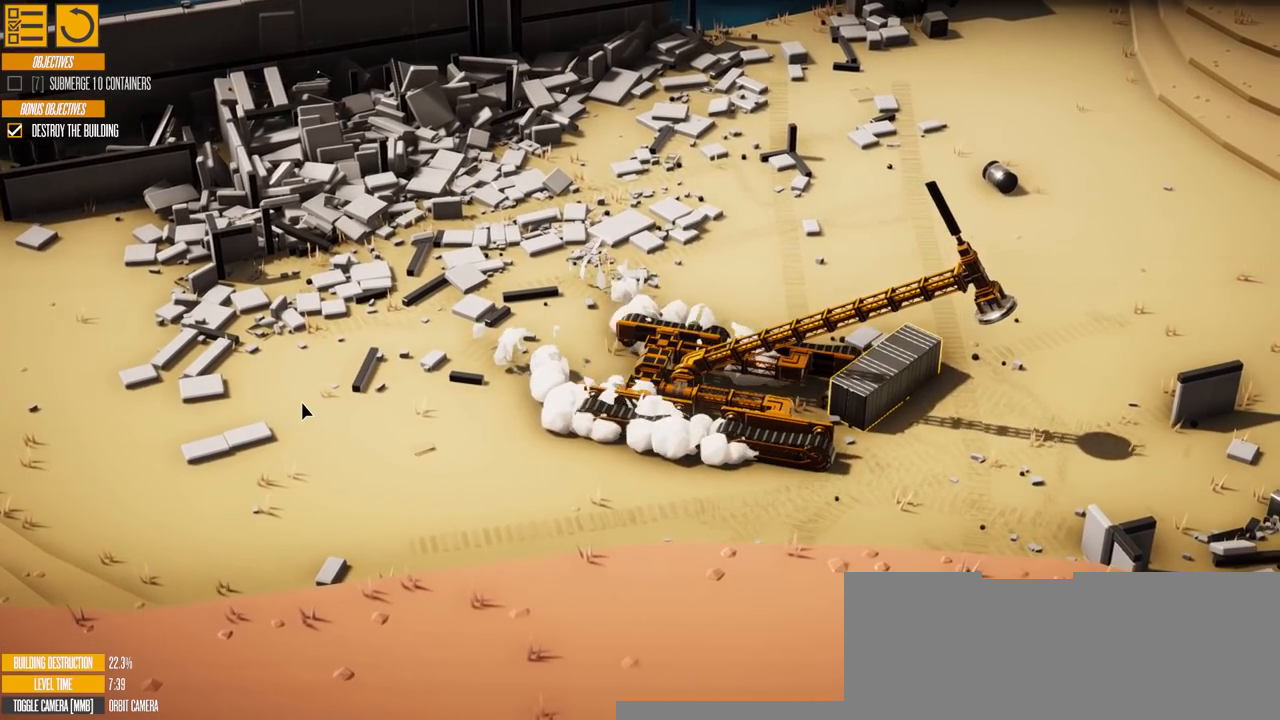
{"keys": ["a", "w"], "events": [[183, "a", "down"]]}
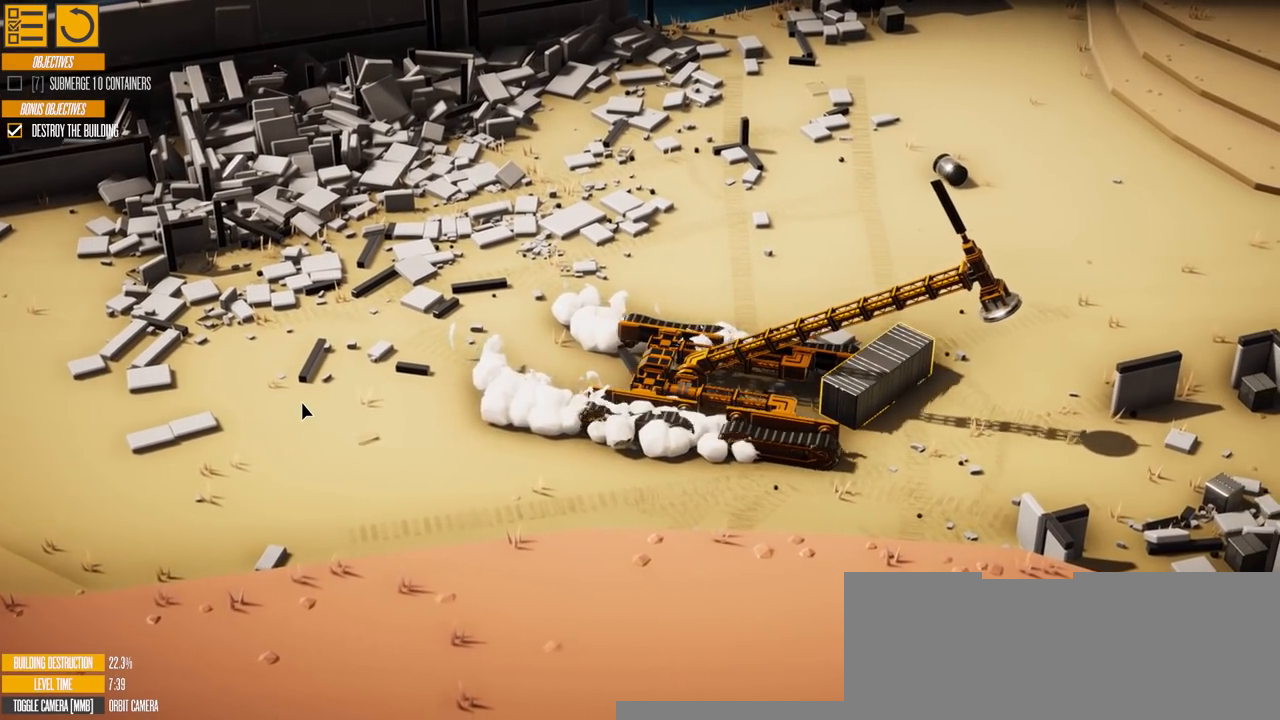
{"keys": ["a"], "events": [[184, "w", "up"]]}
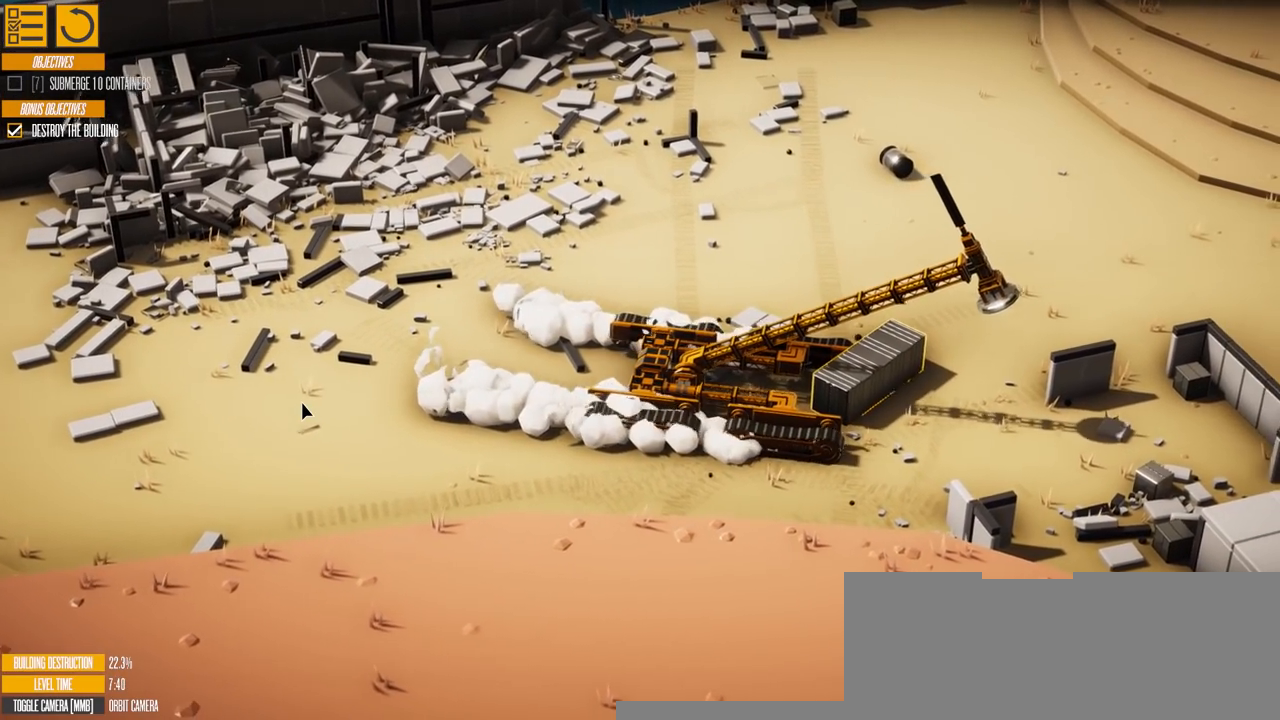
{"keys": ["a"], "events": []}
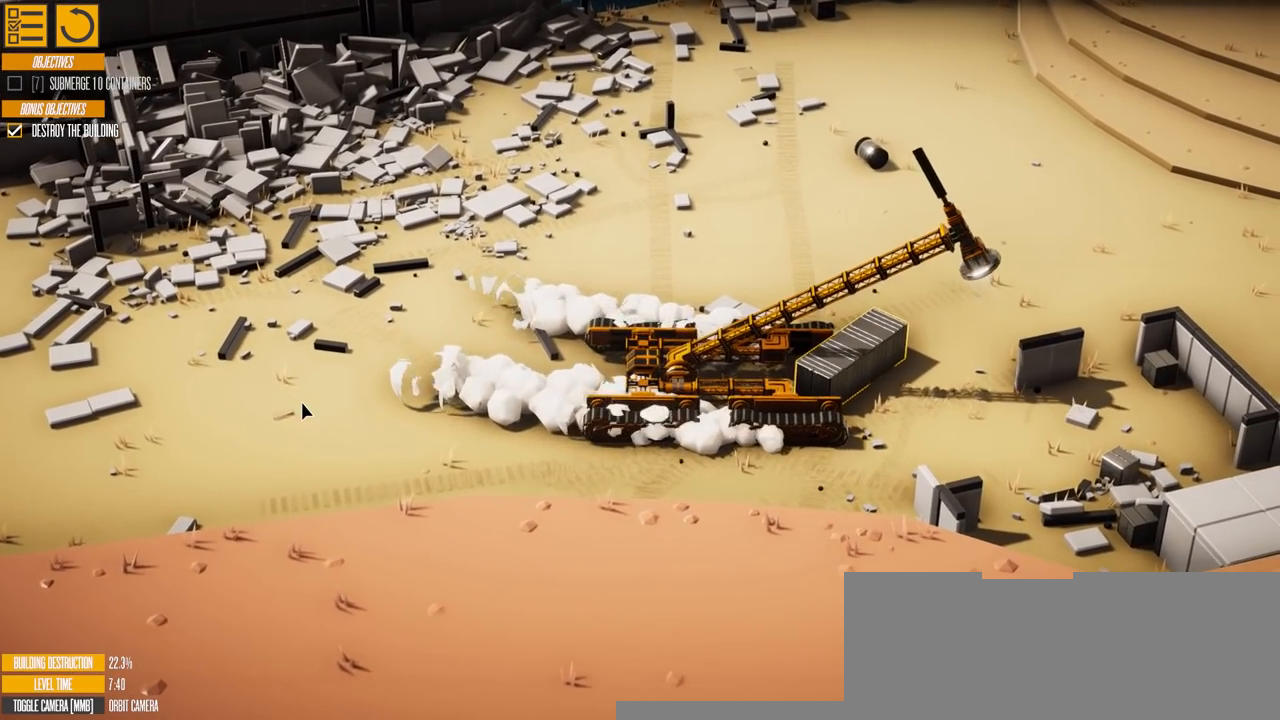
{"keys": ["a"], "events": []}
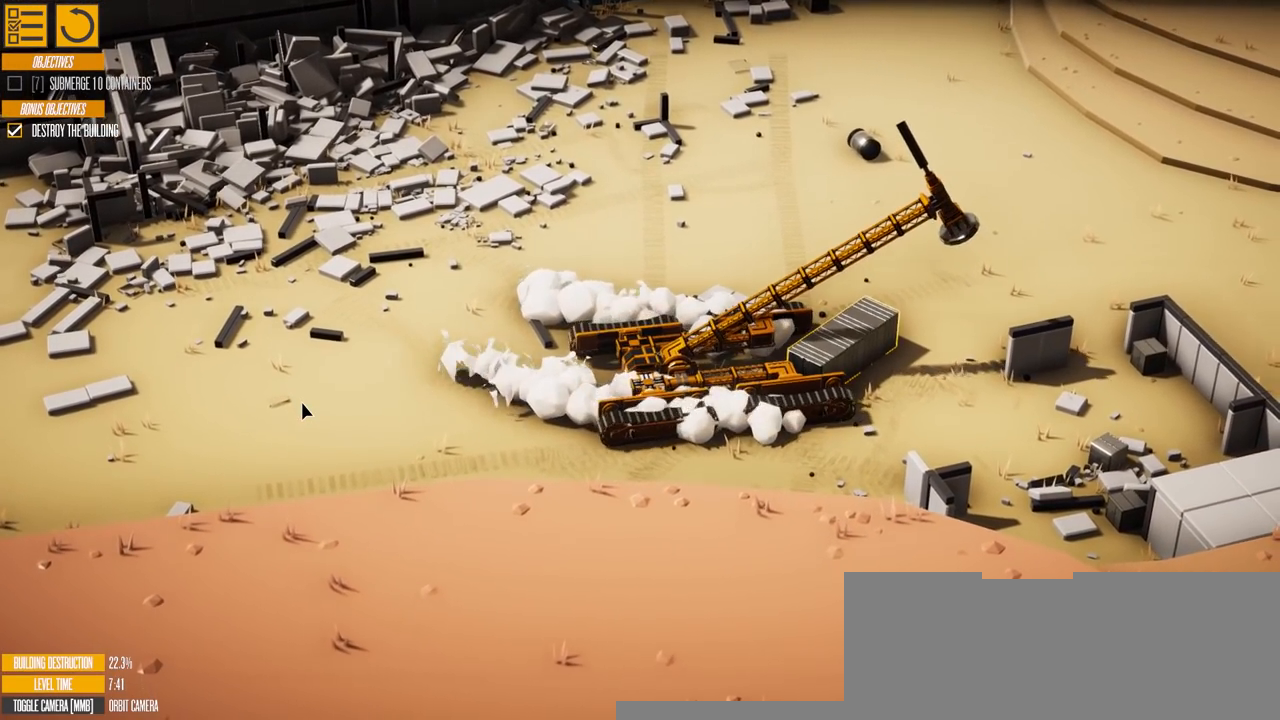
{"keys": ["a"], "events": []}
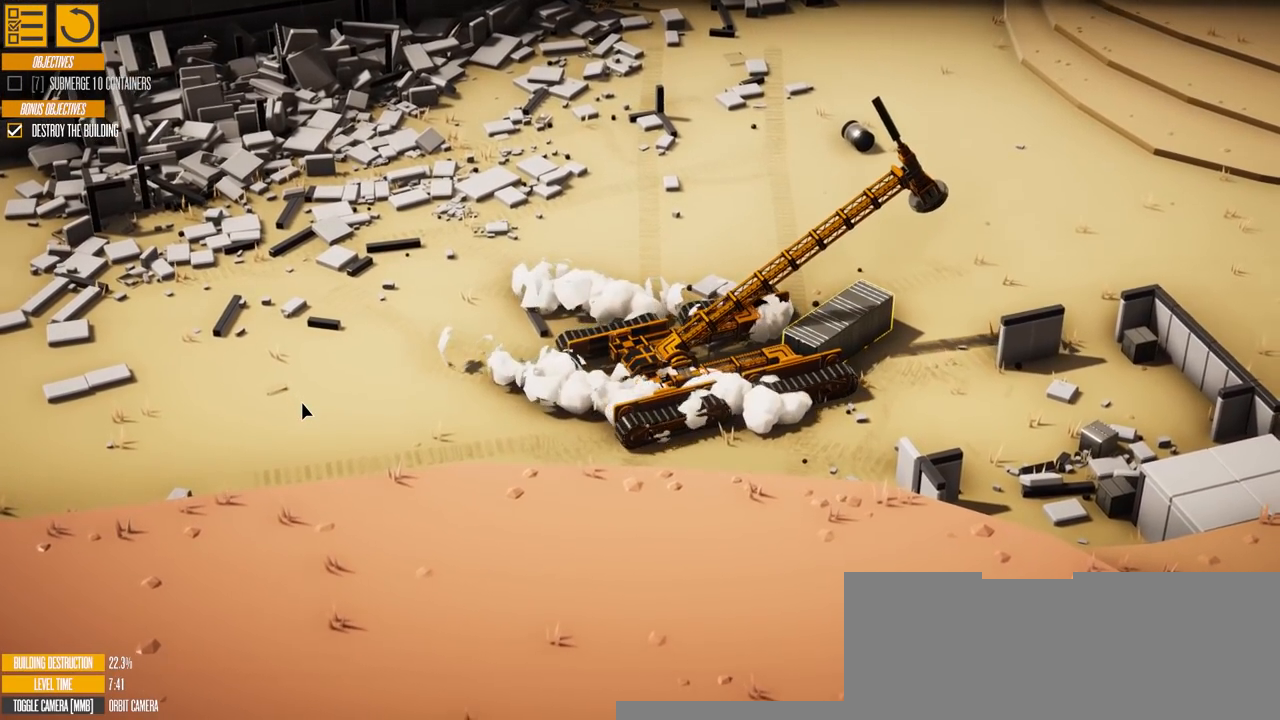
{"keys": ["a", "w"], "events": [[417, "w", "down"]]}
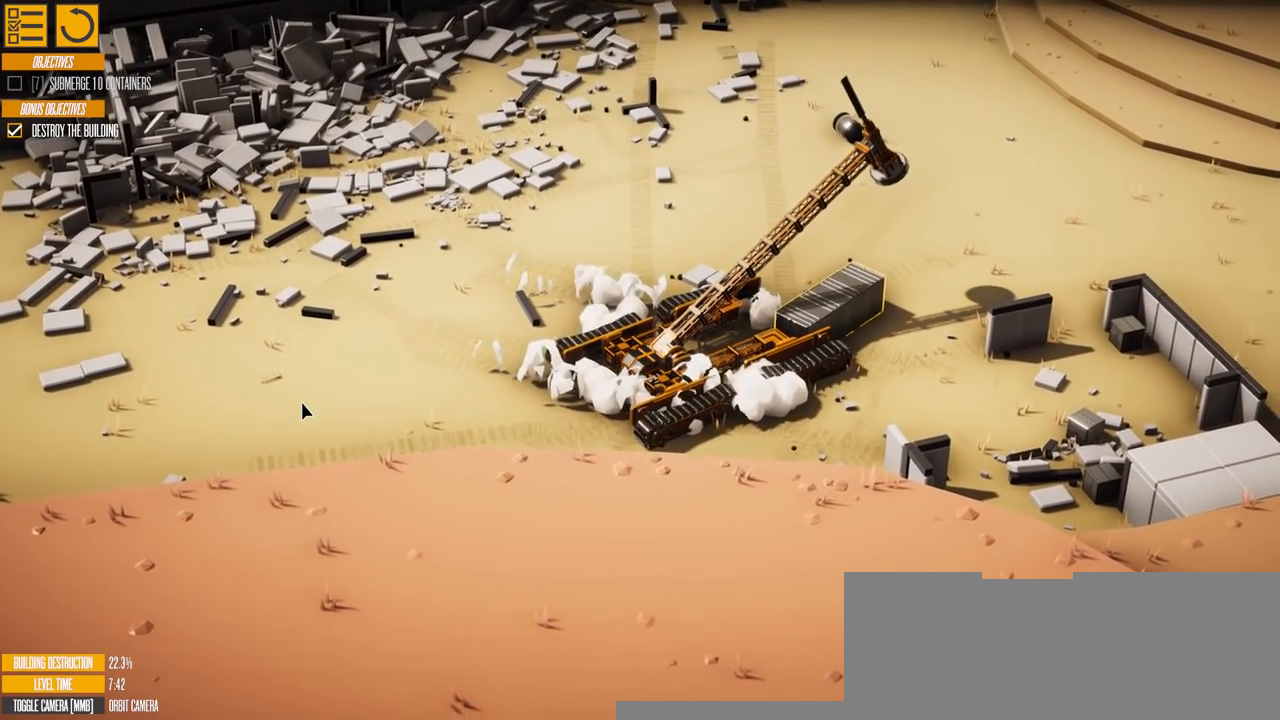
{"keys": ["w"], "events": [[217, "a", "up"]]}
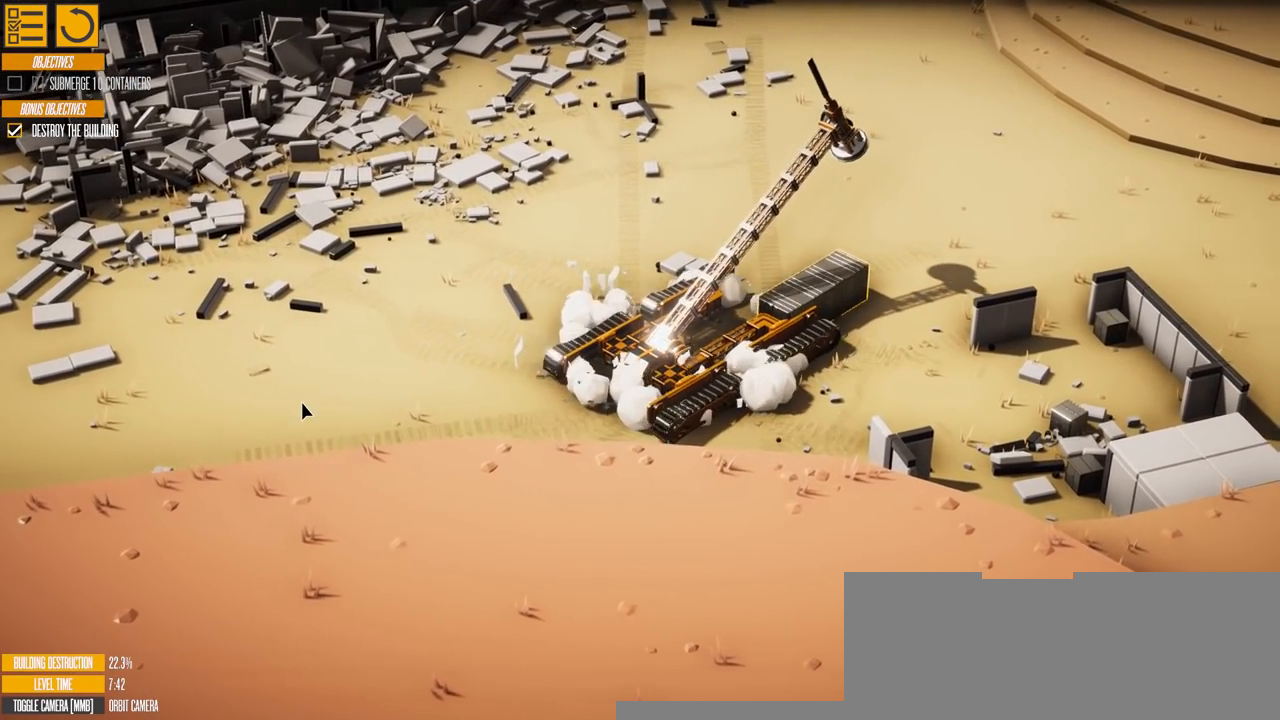
{"keys": ["w"], "events": []}
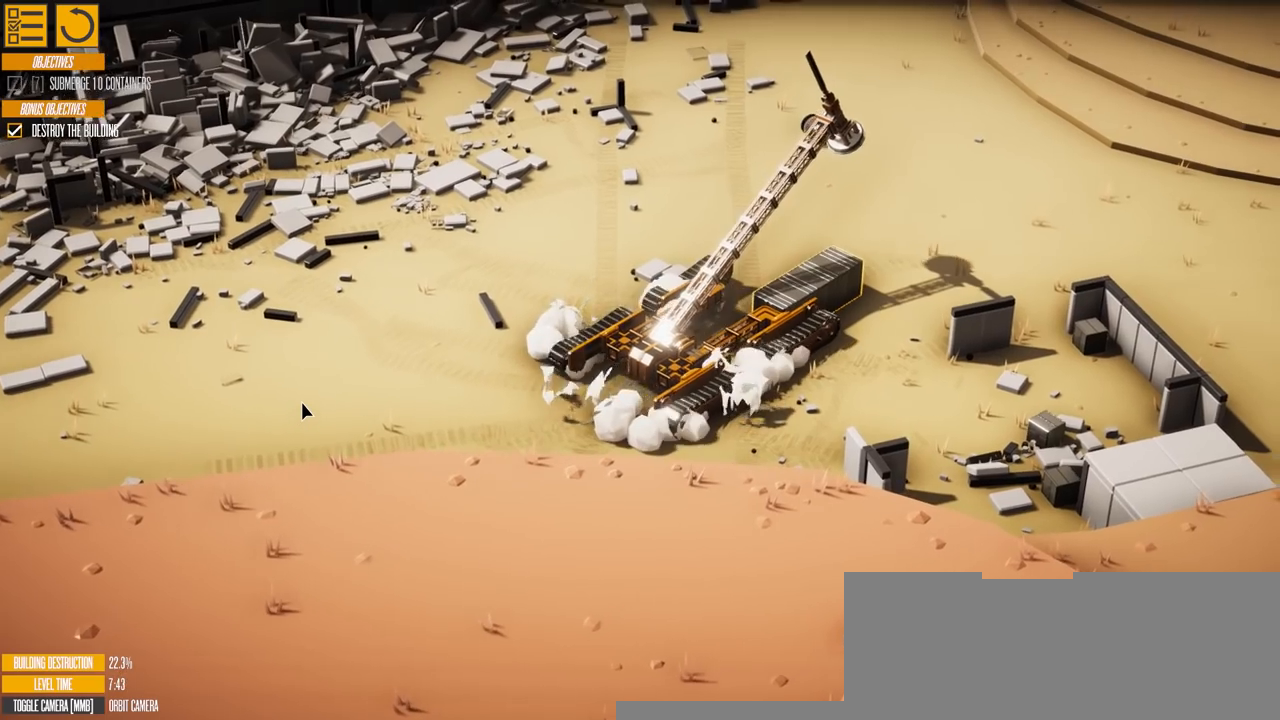
{"keys": ["a", "w"], "events": [[100, "a", "down"]]}
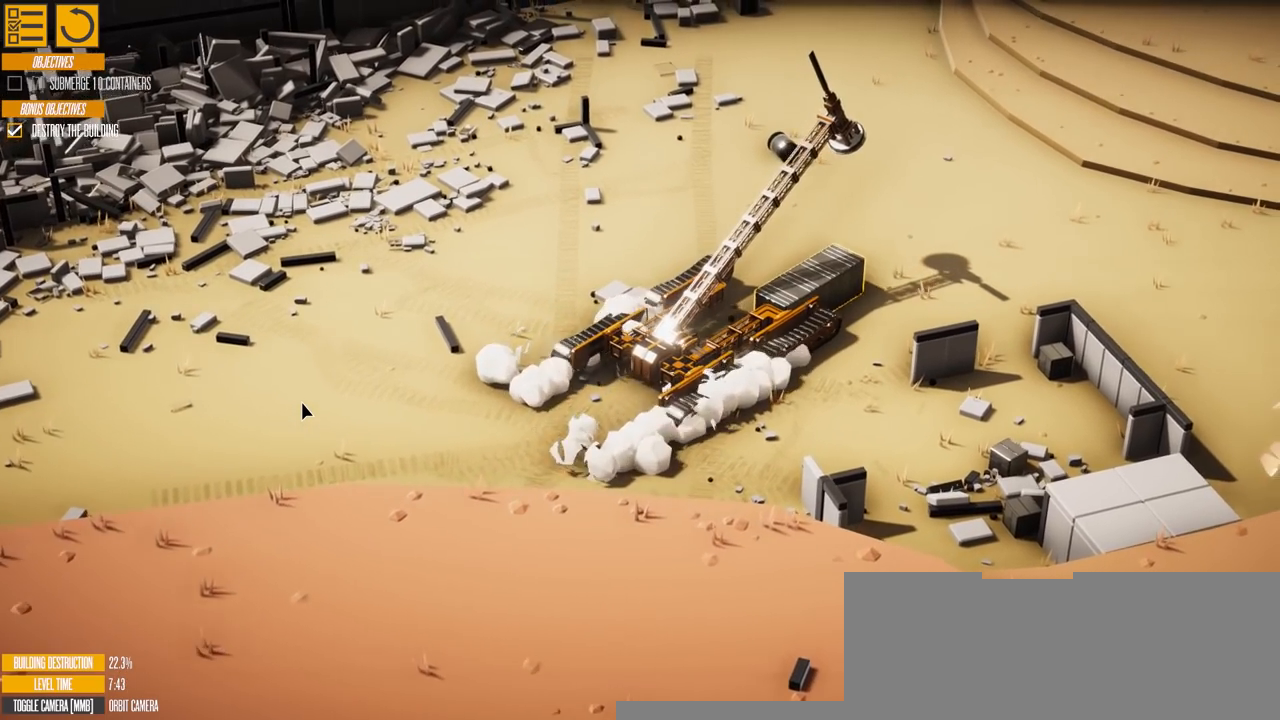
{"keys": ["a"], "events": [[34, "w", "up"]]}
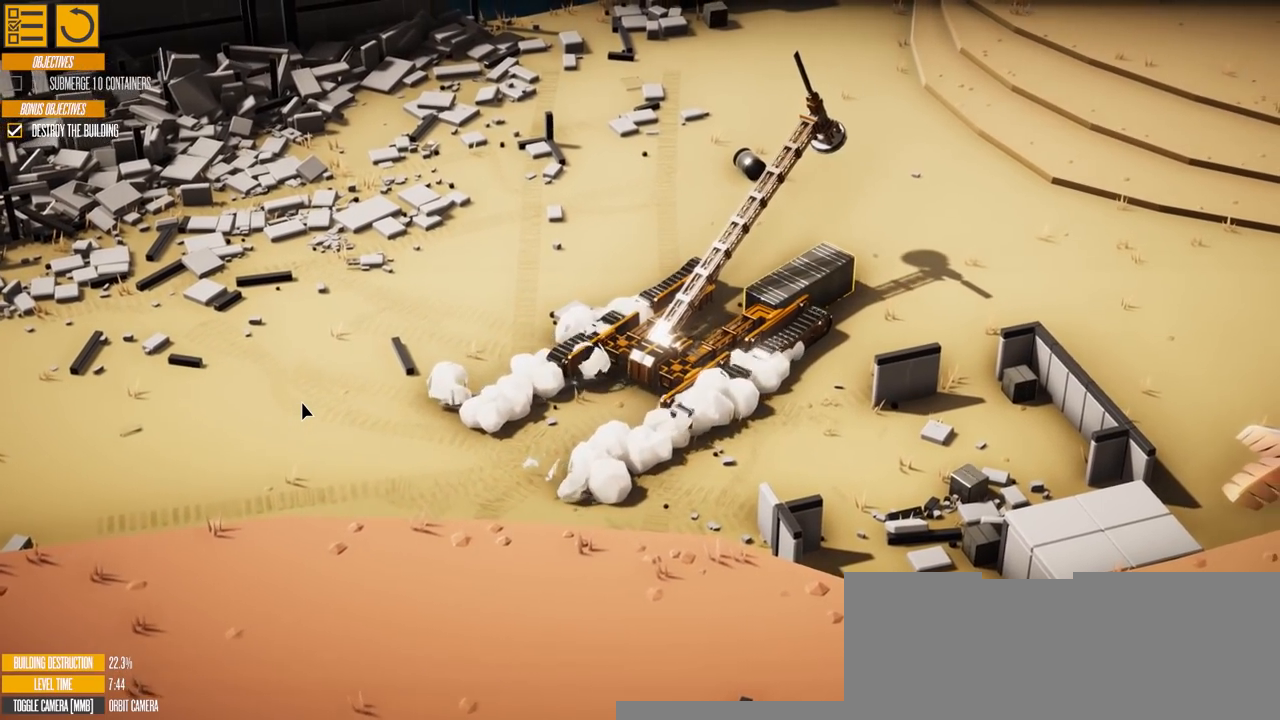
{"keys": ["a"], "events": []}
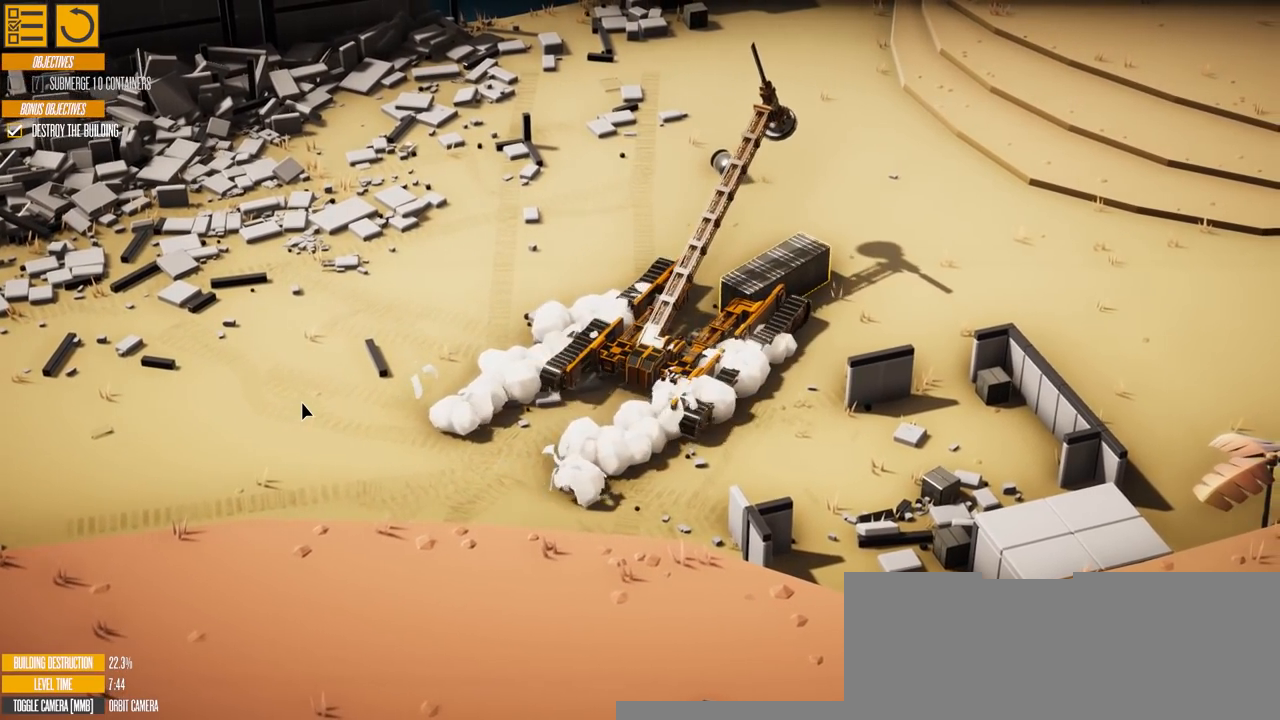
{"keys": ["w"], "events": [[401, "w", "down"], [417, "a", "up"]]}
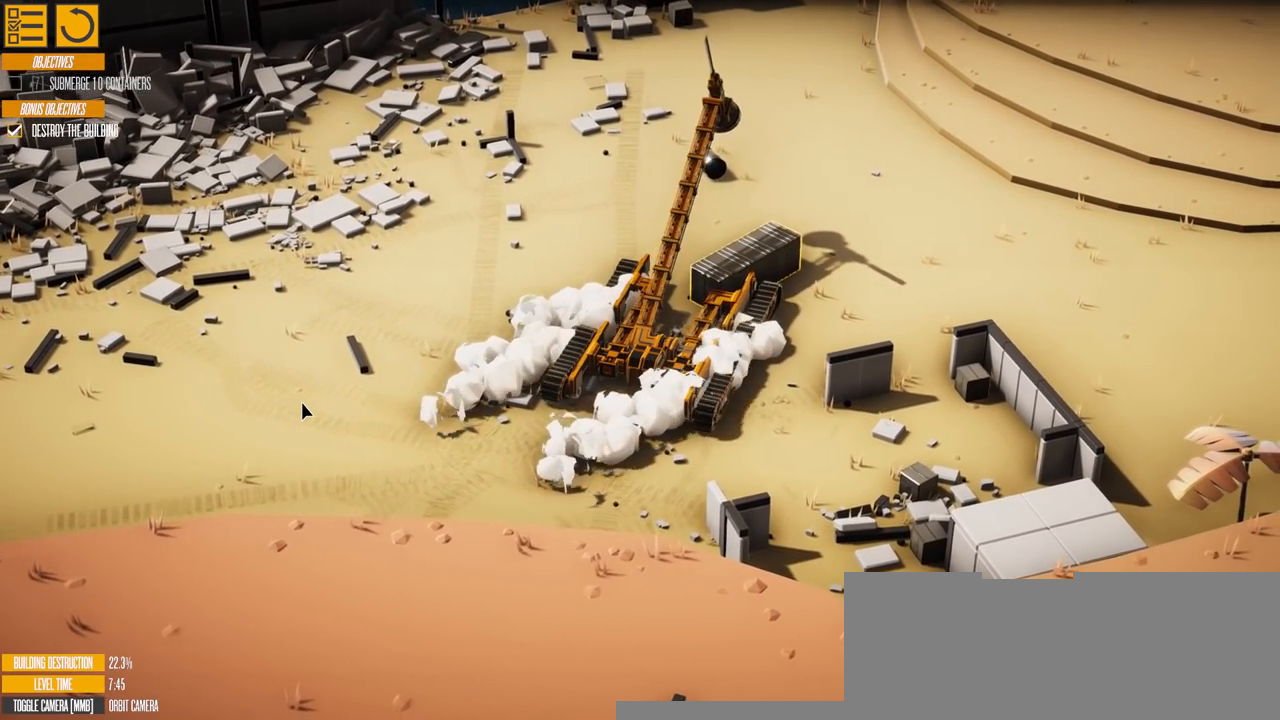
{"keys": ["w"], "events": []}
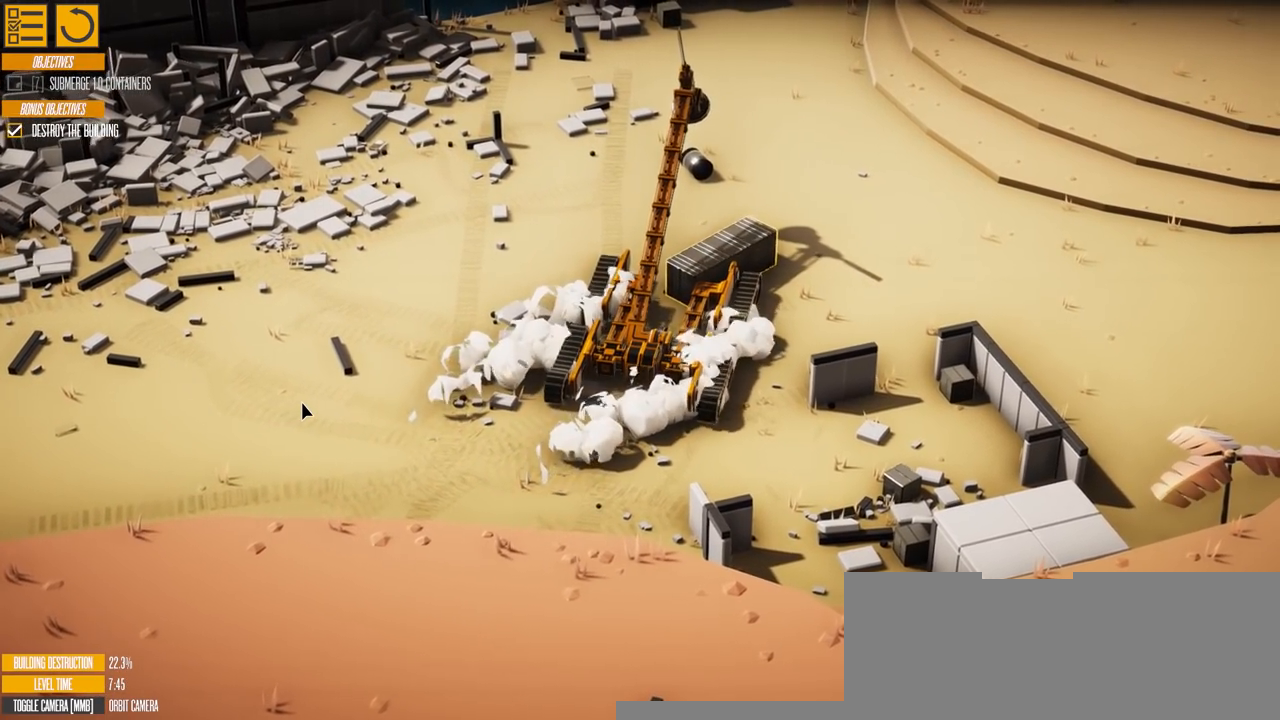
{"keys": ["a", "w"], "events": [[100, "a", "down"]]}
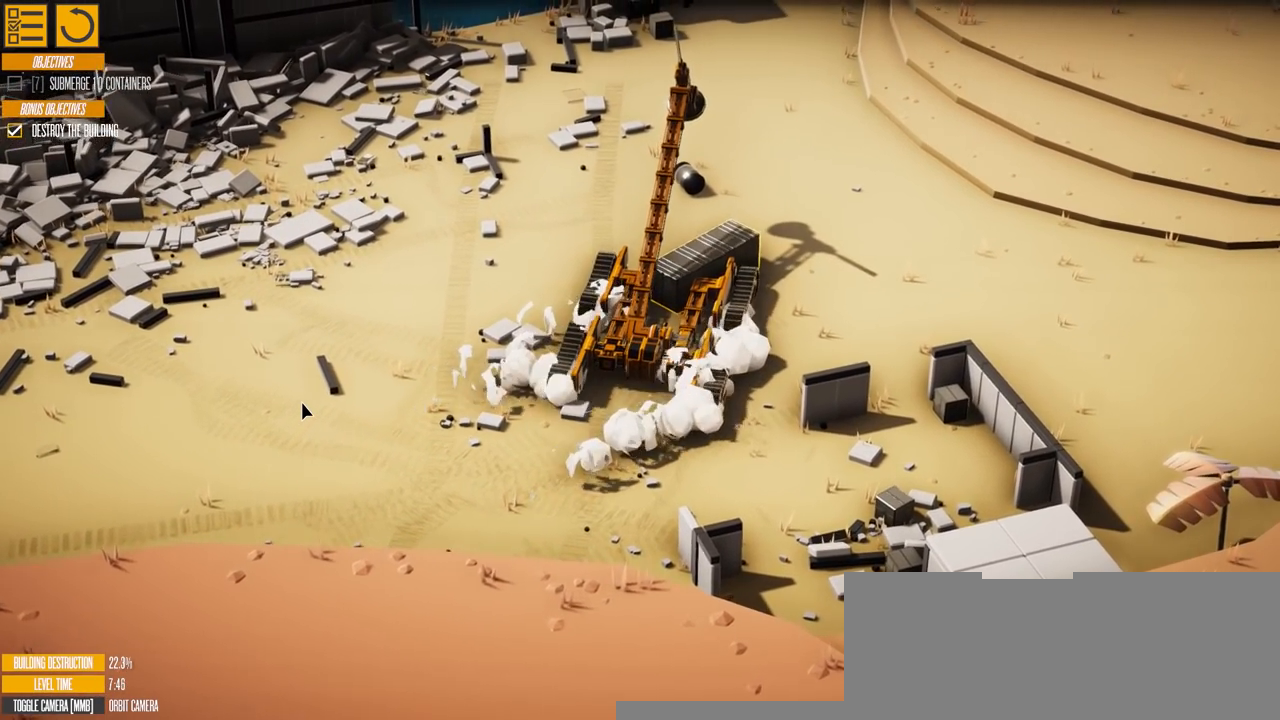
{"keys": ["a", "w"], "events": [[150, "w", "up"], [333, "w", "down"]]}